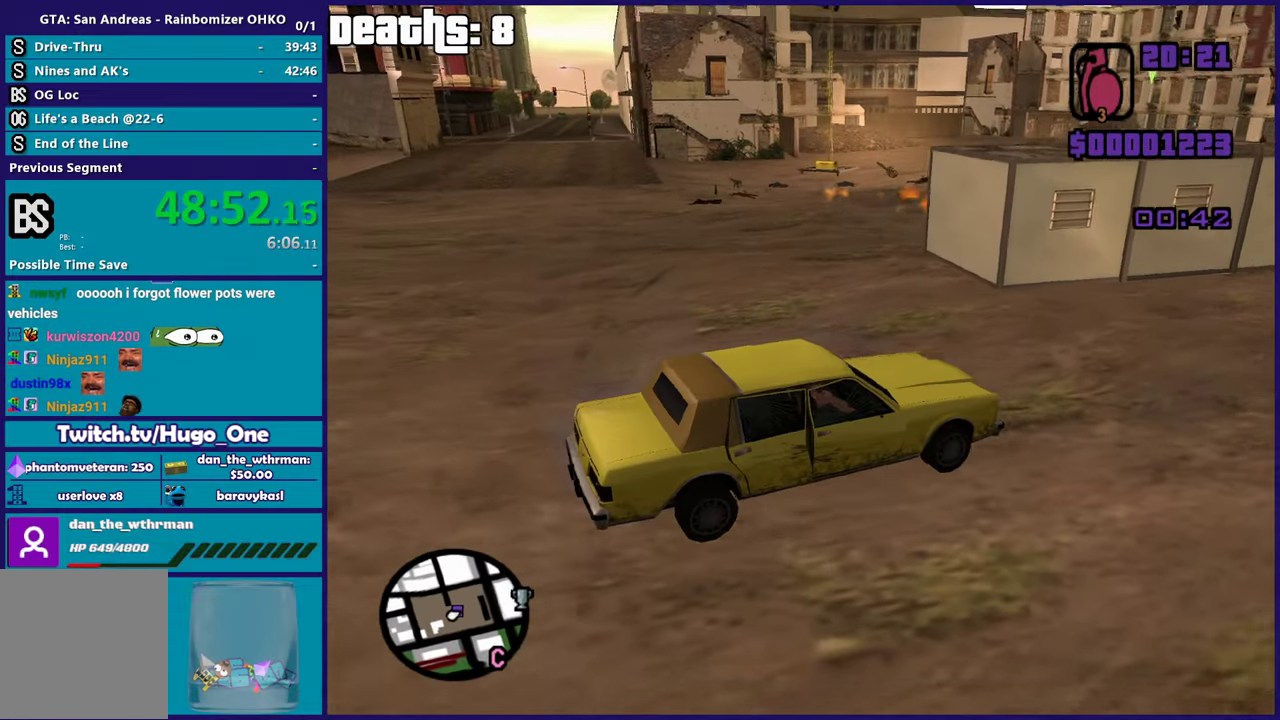
Gameplay with a controller (Xbox layout); each line is a JSON object with the inputs held at the frame after it. "events" lists button and stick changes between this image and that frame as [ms after this image, input, new state], when the widget could be followed in between. This document gives stick clicks only as held states, not as events.
{"buttons": ["L2"], "left_stick": "center", "right_stick": "right", "events": [[67, "left_stick", "right"], [84, "right_stick", "right"], [251, "left_stick", "center"]]}
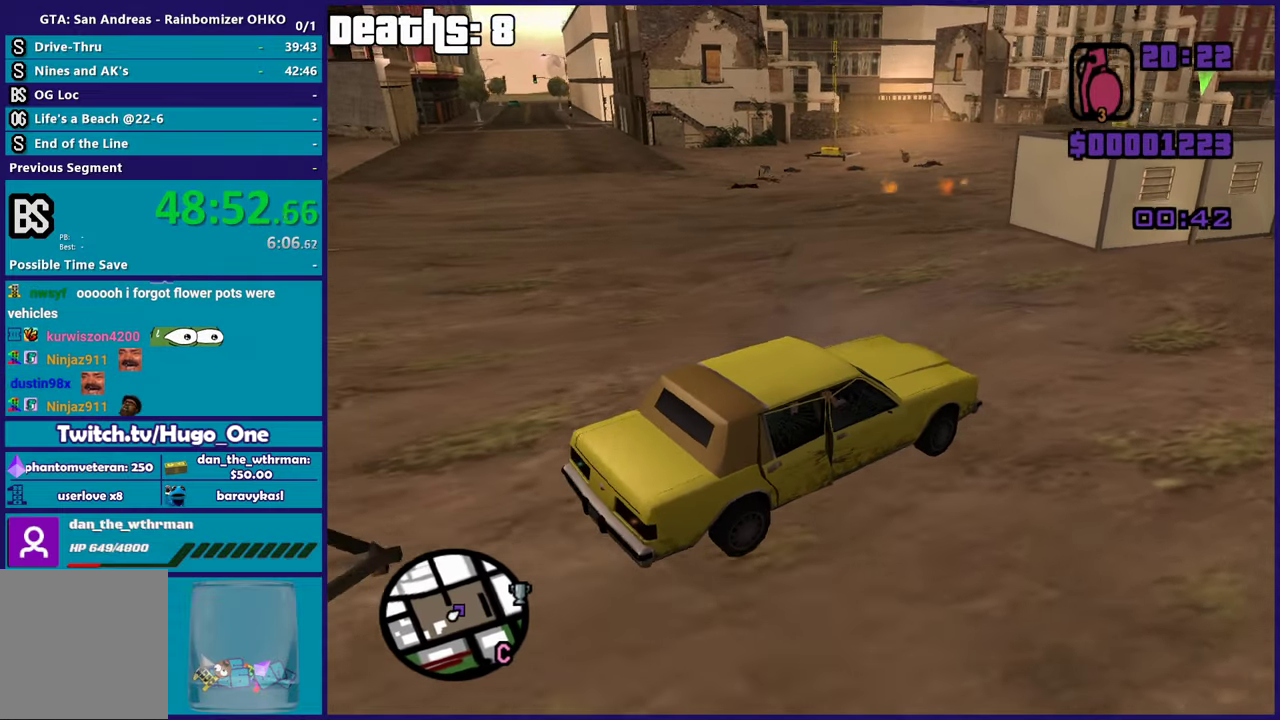
{"buttons": ["R2"], "left_stick": "center", "right_stick": "right", "events": [[133, "left_stick", "right"], [233, "R2", "down"], [267, "L2", "up"], [300, "right_stick", "up-right"], [317, "left_stick", "center"], [484, "right_stick", "right"]]}
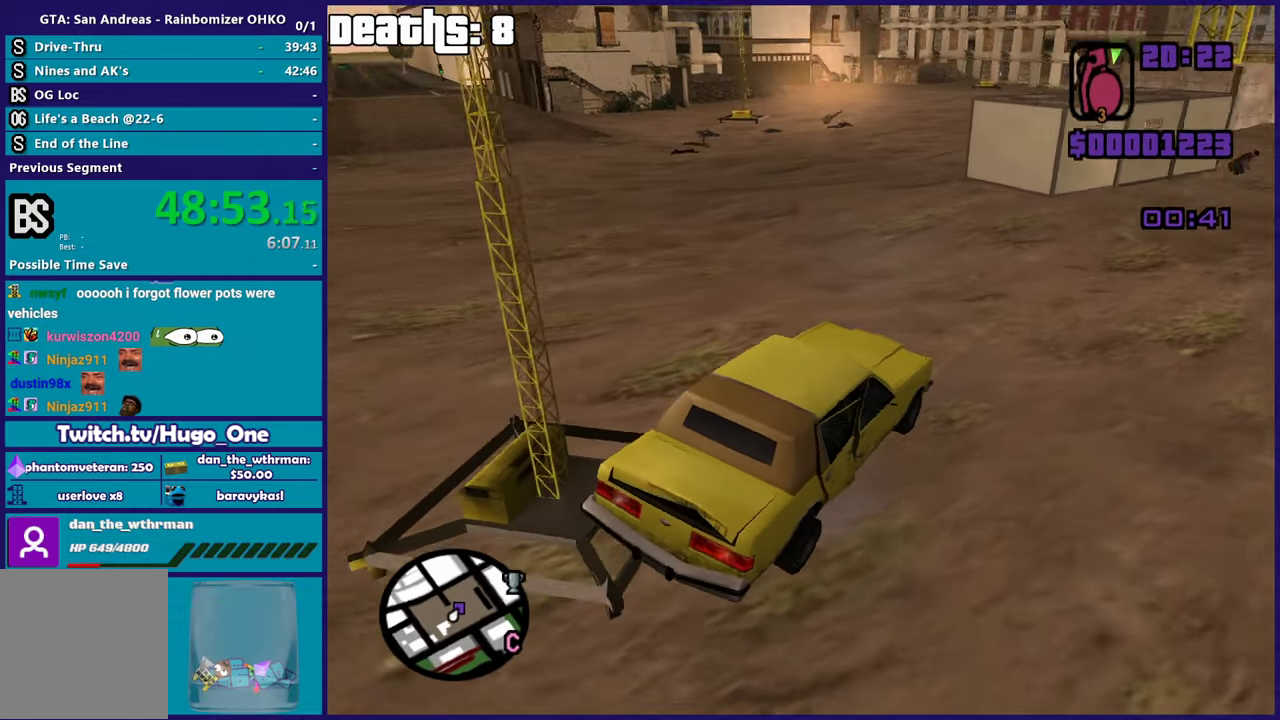
{"buttons": ["R2"], "left_stick": "center", "right_stick": "center", "events": [[117, "right_stick", "up-right"], [167, "right_stick", "center"]]}
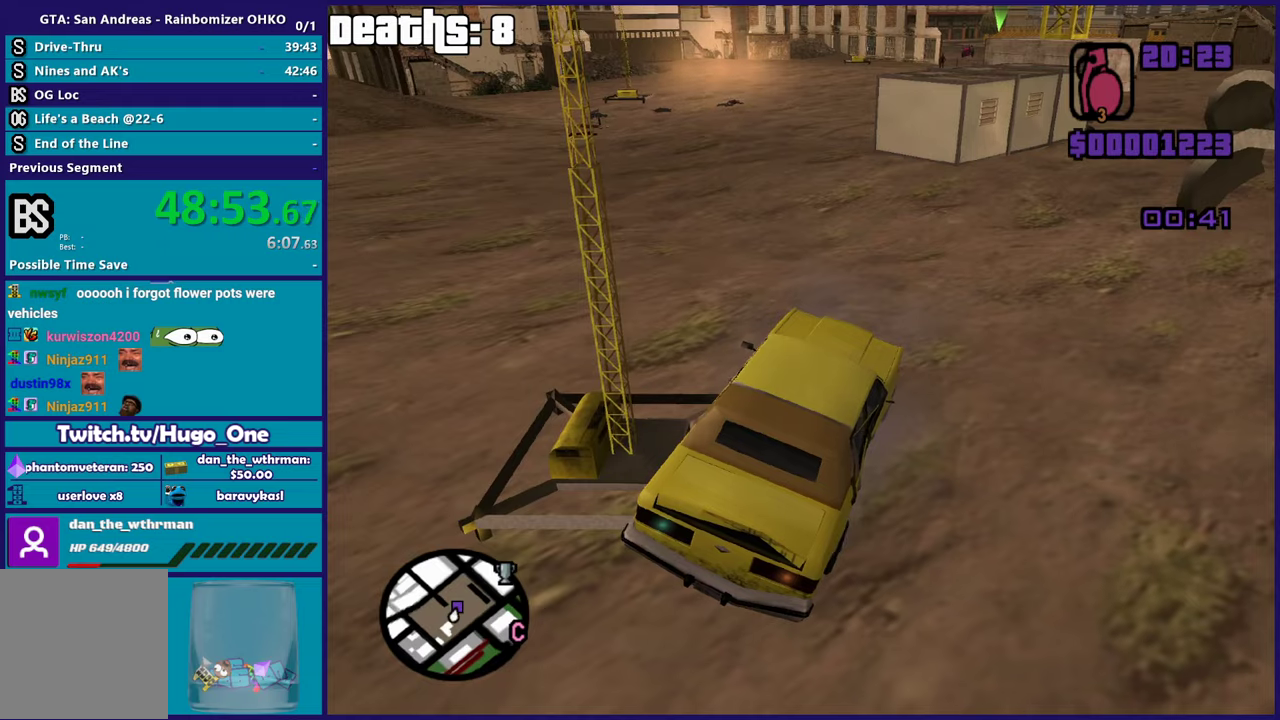
{"buttons": ["R2"], "left_stick": "center", "right_stick": "center", "events": []}
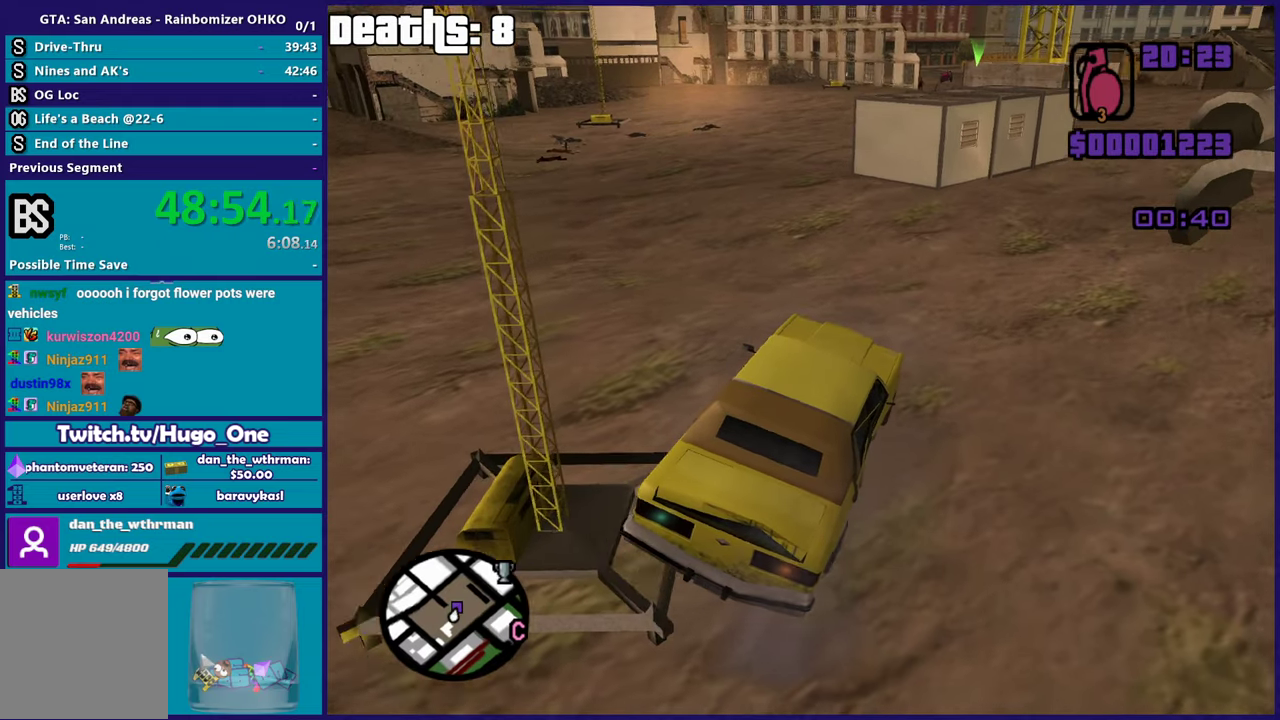
{"buttons": ["R2"], "left_stick": "center", "right_stick": "center", "events": [[133, "left_stick", "up-left"], [266, "left_stick", "center"]]}
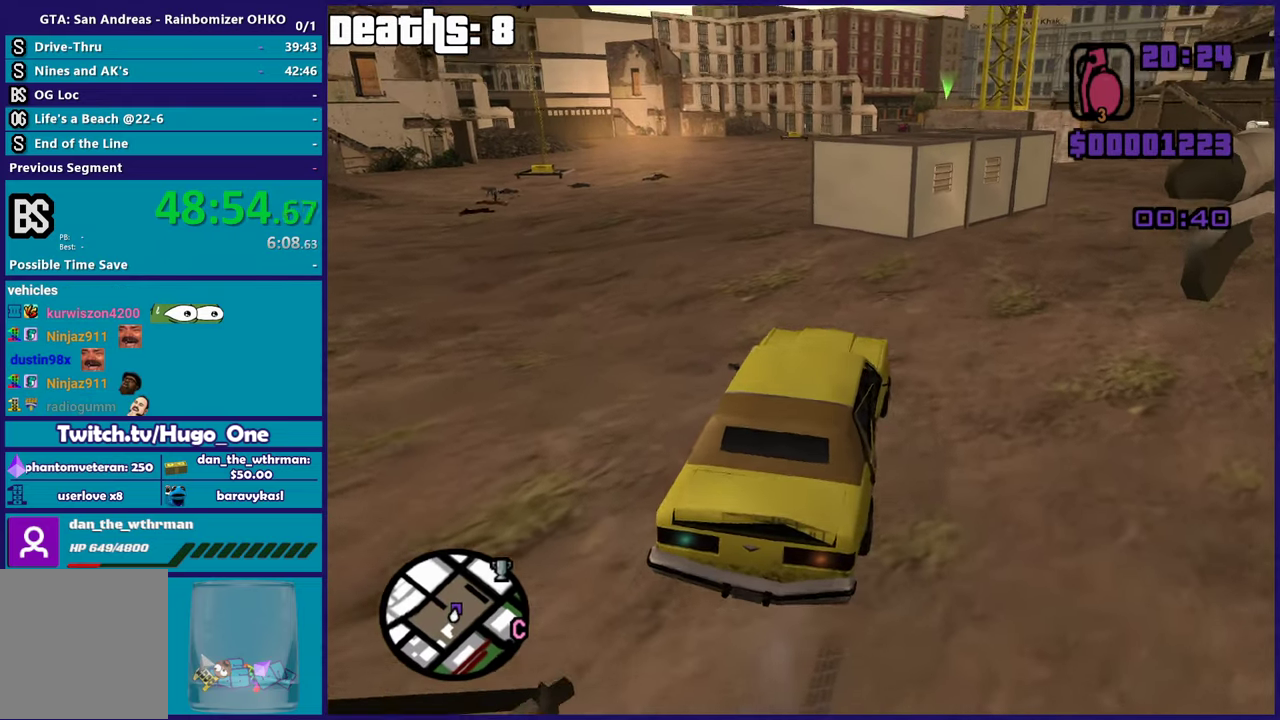
{"buttons": ["R2"], "left_stick": "center", "right_stick": "center", "events": []}
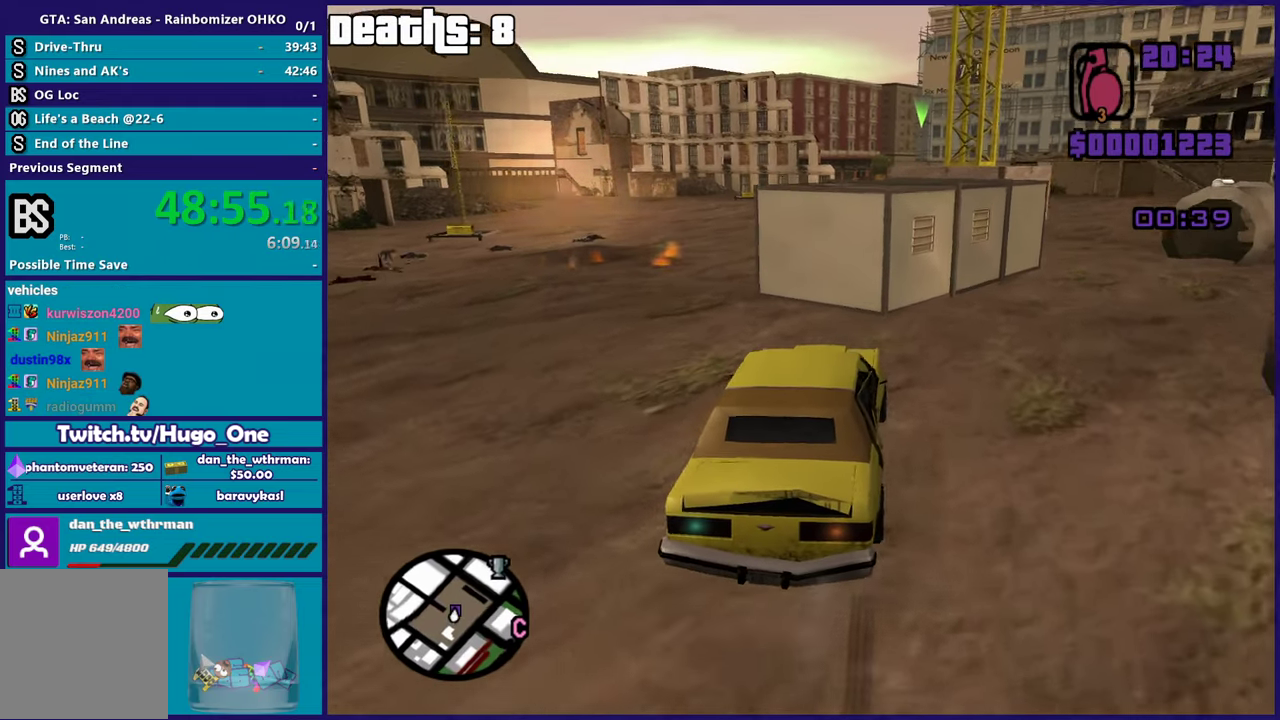
{"buttons": ["R2"], "left_stick": "center", "right_stick": "center", "events": []}
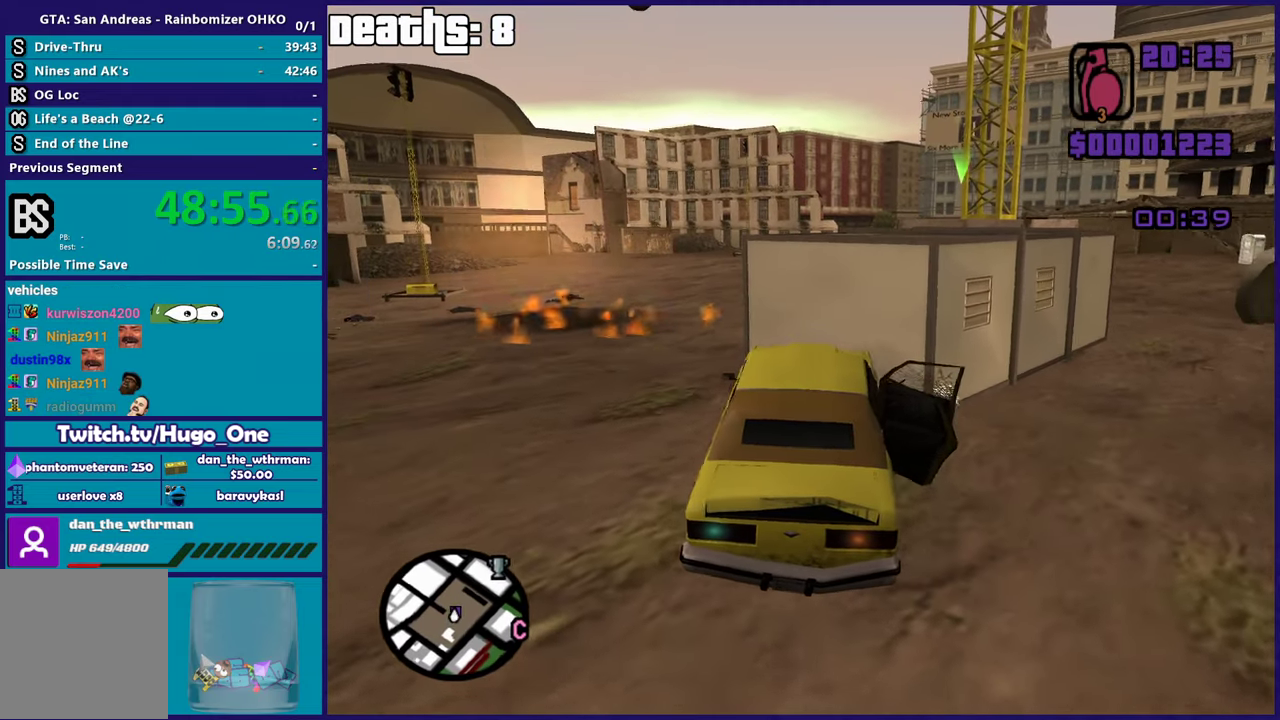
{"buttons": ["R2"], "left_stick": "left", "right_stick": "right", "events": [[167, "left_stick", "left"], [267, "right_stick", "down"], [400, "right_stick", "down-right"], [451, "right_stick", "right"]]}
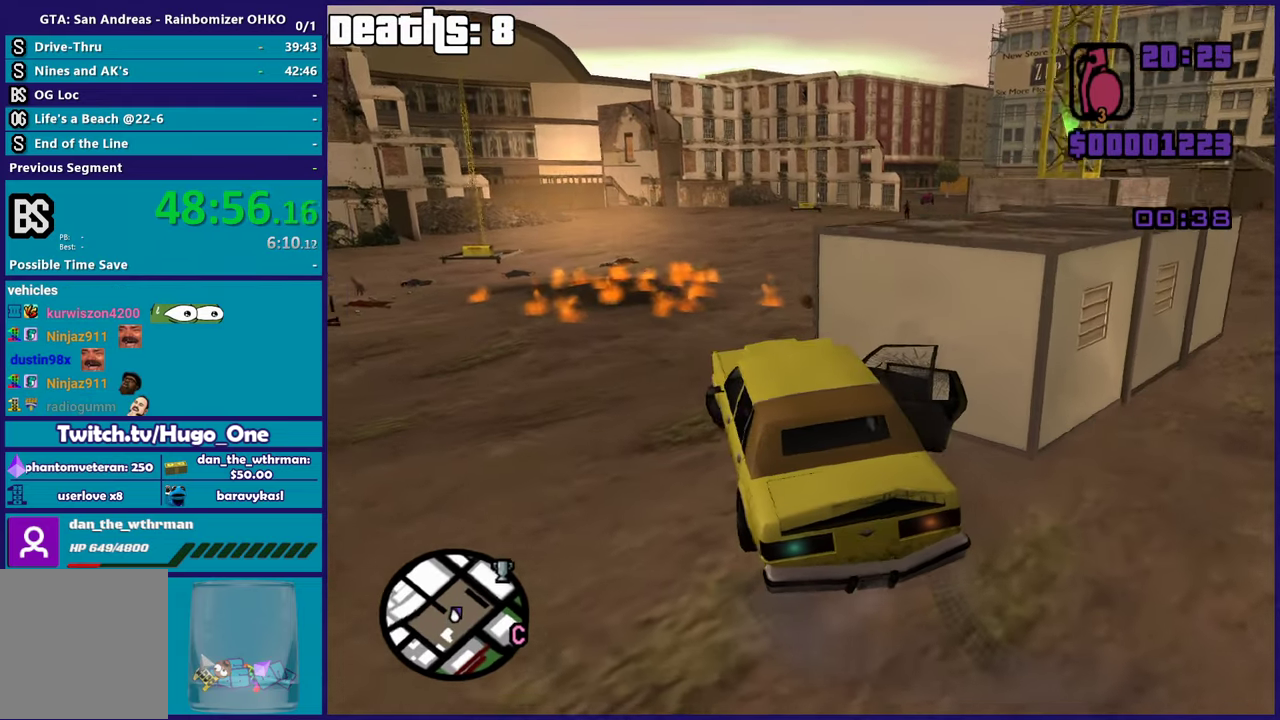
{"buttons": ["R2", "L3"], "left_stick": "right", "right_stick": "down-right", "events": [[117, "right_stick", "down-right"], [200, "left_stick", "right"], [350, "R2", "up"], [434, "R2", "down"]]}